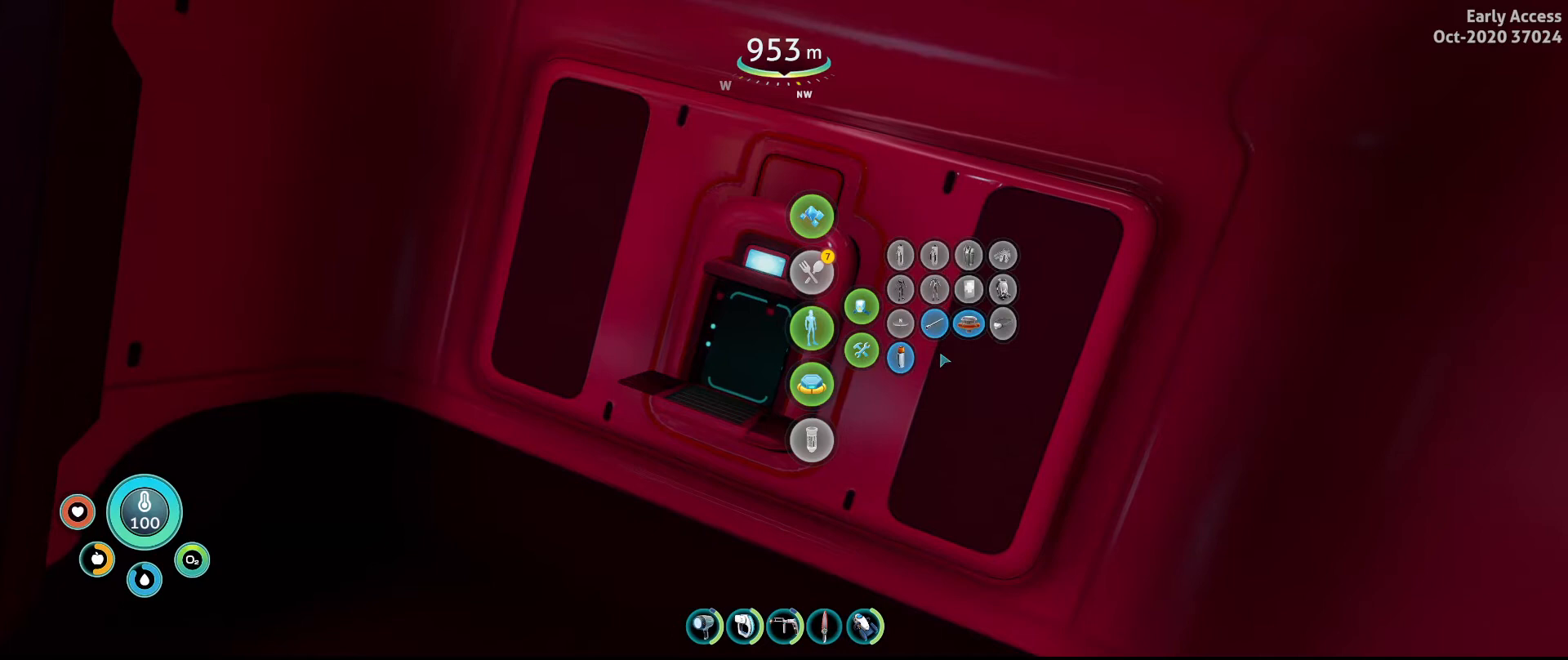
Gameplay with keyboard and mouse; each line is a JSON object with the keys and mouse buttons held at the frame after it. "events" lists presses ("down") and releases ("up") of "a", "ctrl", "d", "e", "q", "s", "shift", "space", "w", "mouse_left", "mouse_wheel", "mouse_right", "mouse_mb4" and "mouse_mb5" between this image and that frame as [ms after this image, input, new state], when the widget could be followed in between. "mouse_left", "mouse_wheel", "mouse_right", "mouse_mb4", "mouse_mb5" = the "left", "wheel", "right", "mb4", "mb5" buttons of the "mouse" list. No other keys are recorded. "wheel" means that the mouse wheel is clicked or scrolled. Not read: mouse_move.
{"keys": [], "mouse": [], "events": []}
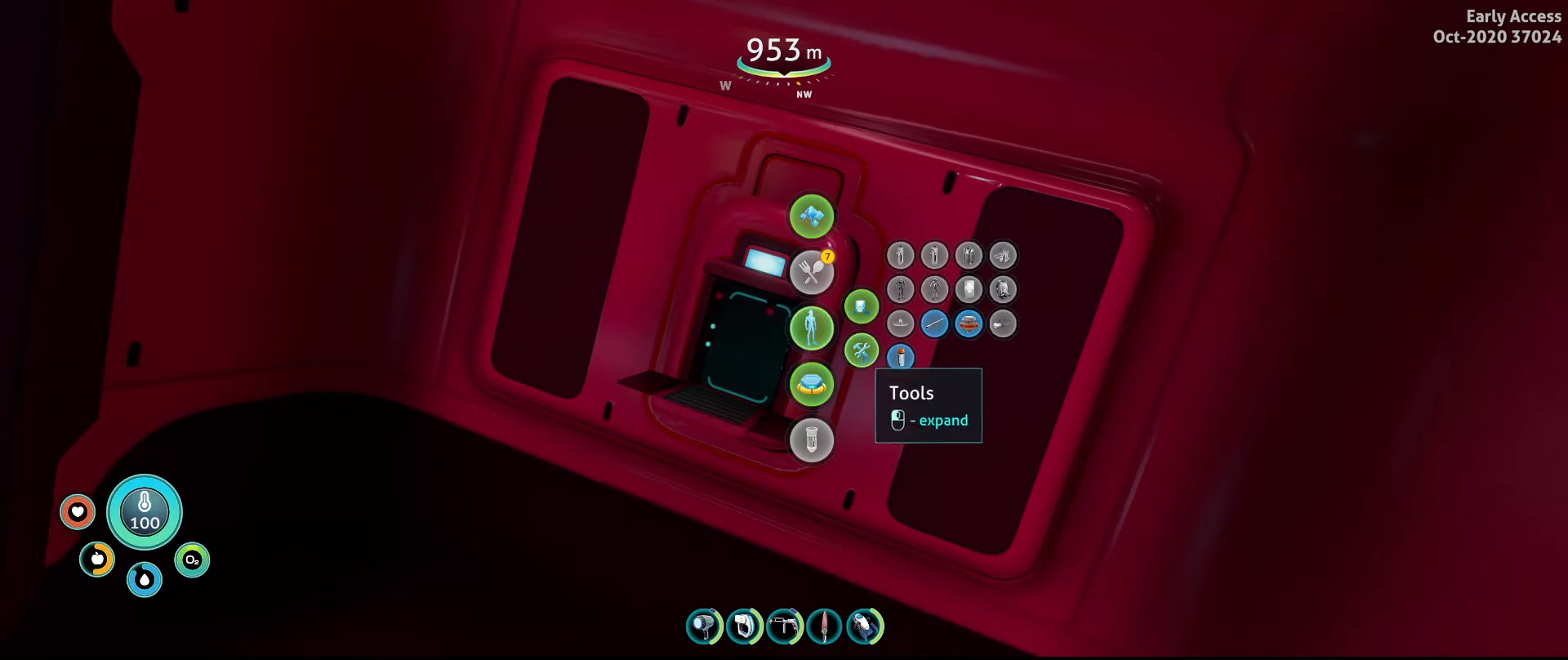
{"keys": [], "mouse": [], "events": [[100, "mouse_left", "down"], [200, "mouse_left", "up"]]}
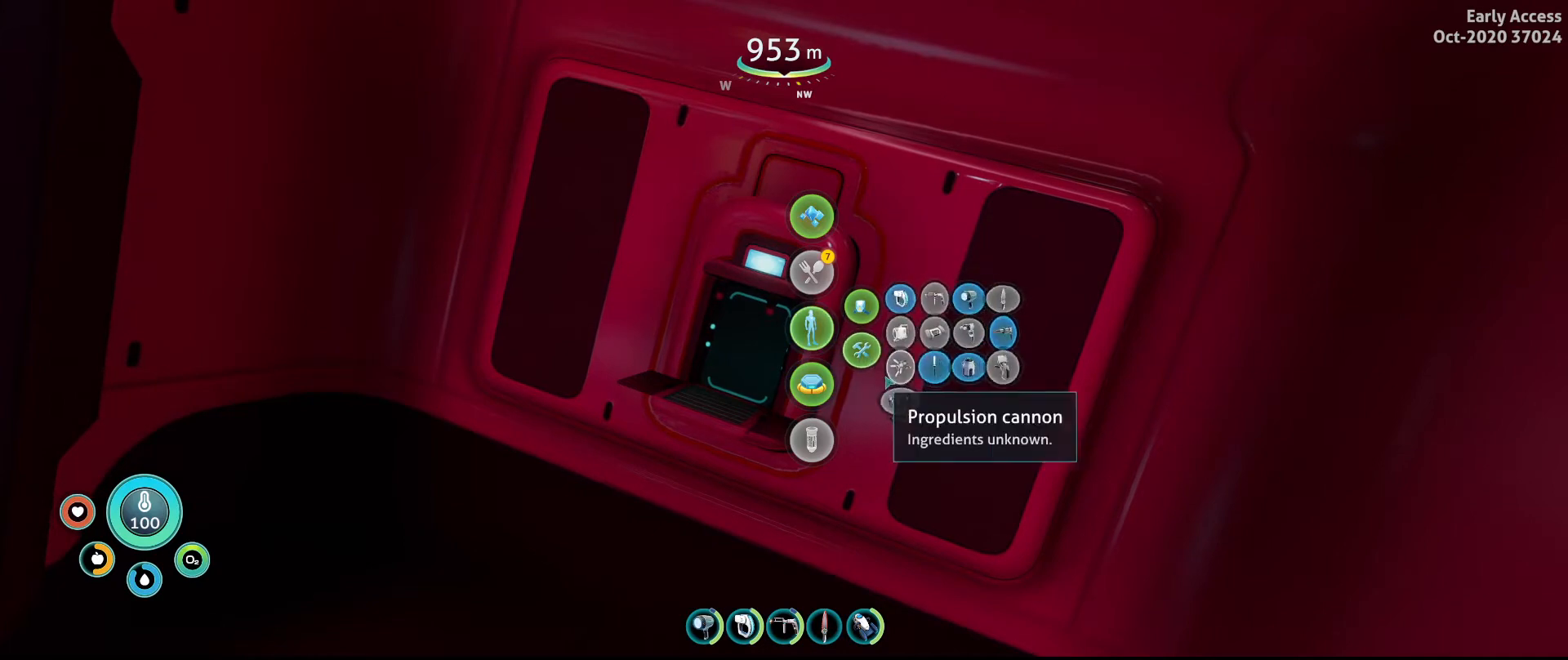
{"keys": [], "mouse": [], "events": []}
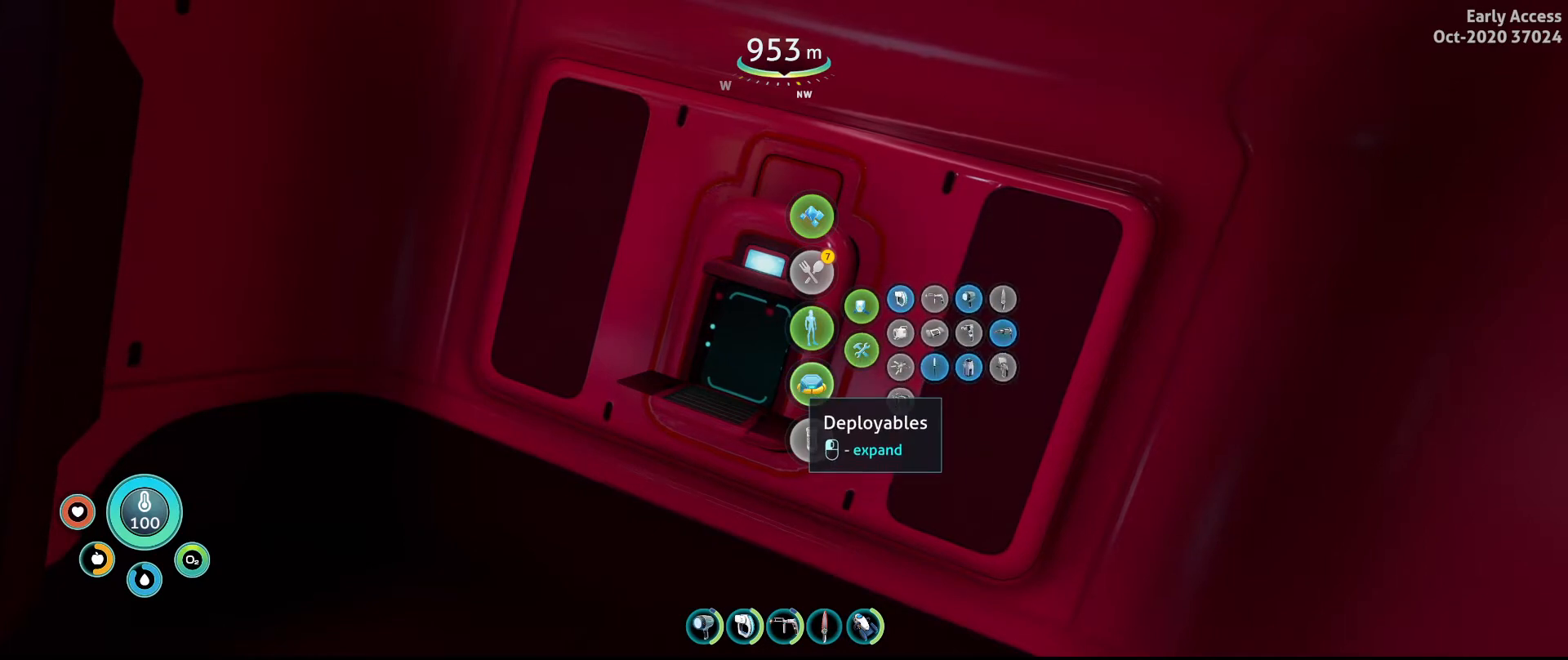
{"keys": [], "mouse": [], "events": [[67, "mouse_left", "down"], [167, "mouse_left", "up"]]}
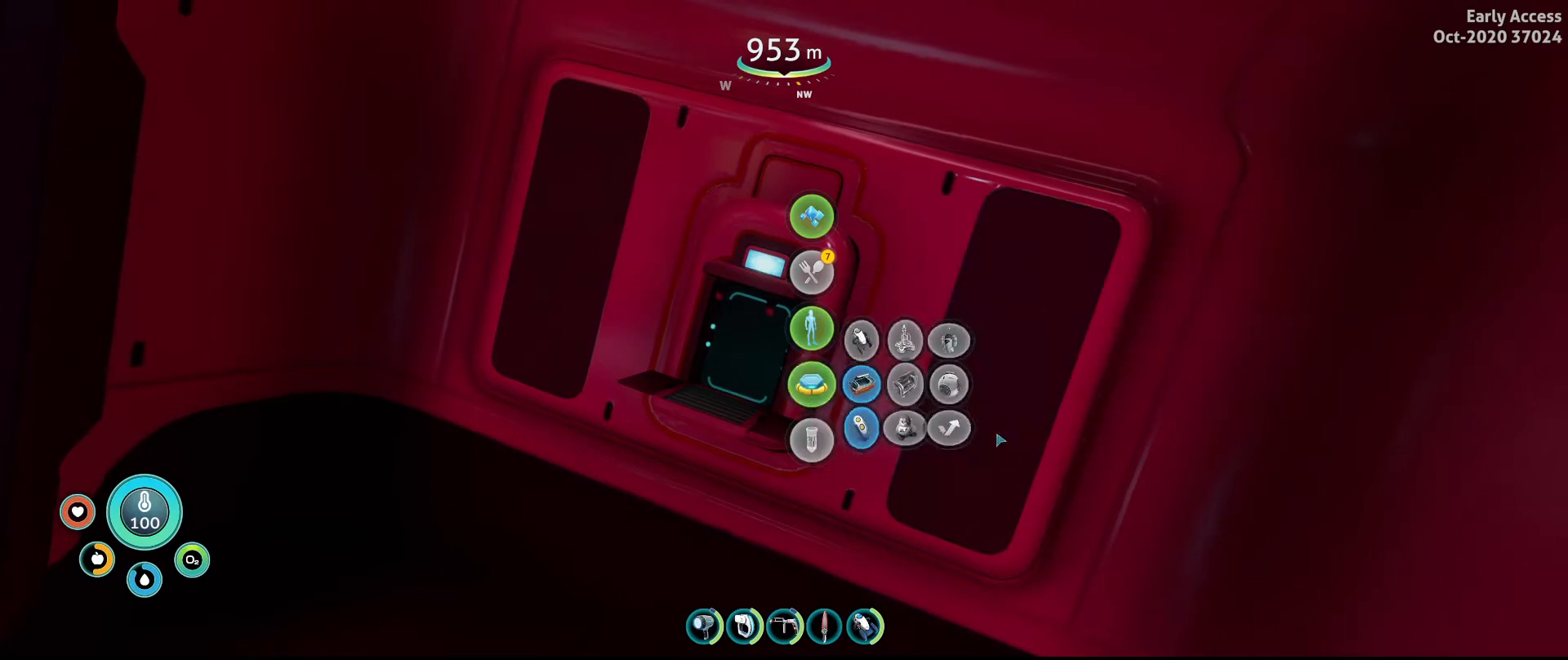
{"keys": [], "mouse": [], "events": [[67, "mouse_right", "down"], [133, "mouse_right", "up"]]}
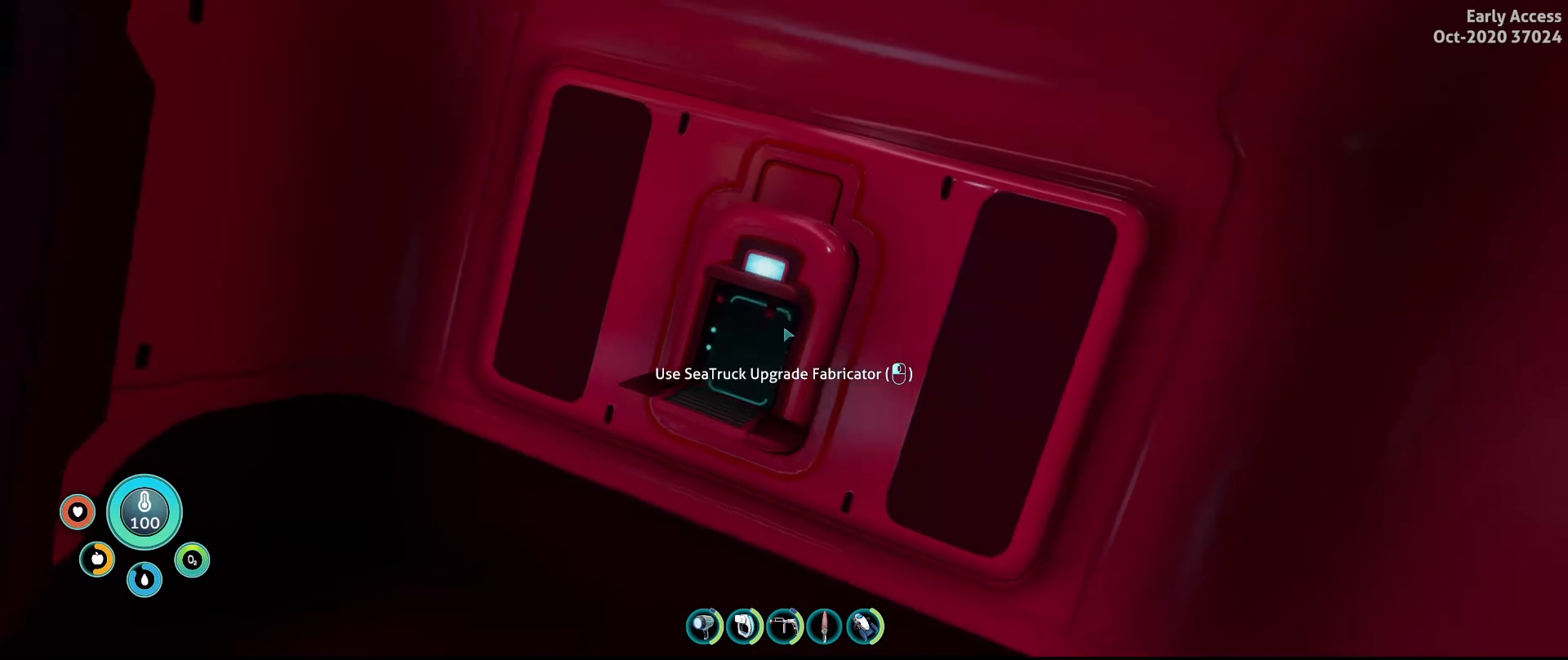
{"keys": [], "mouse": [], "events": []}
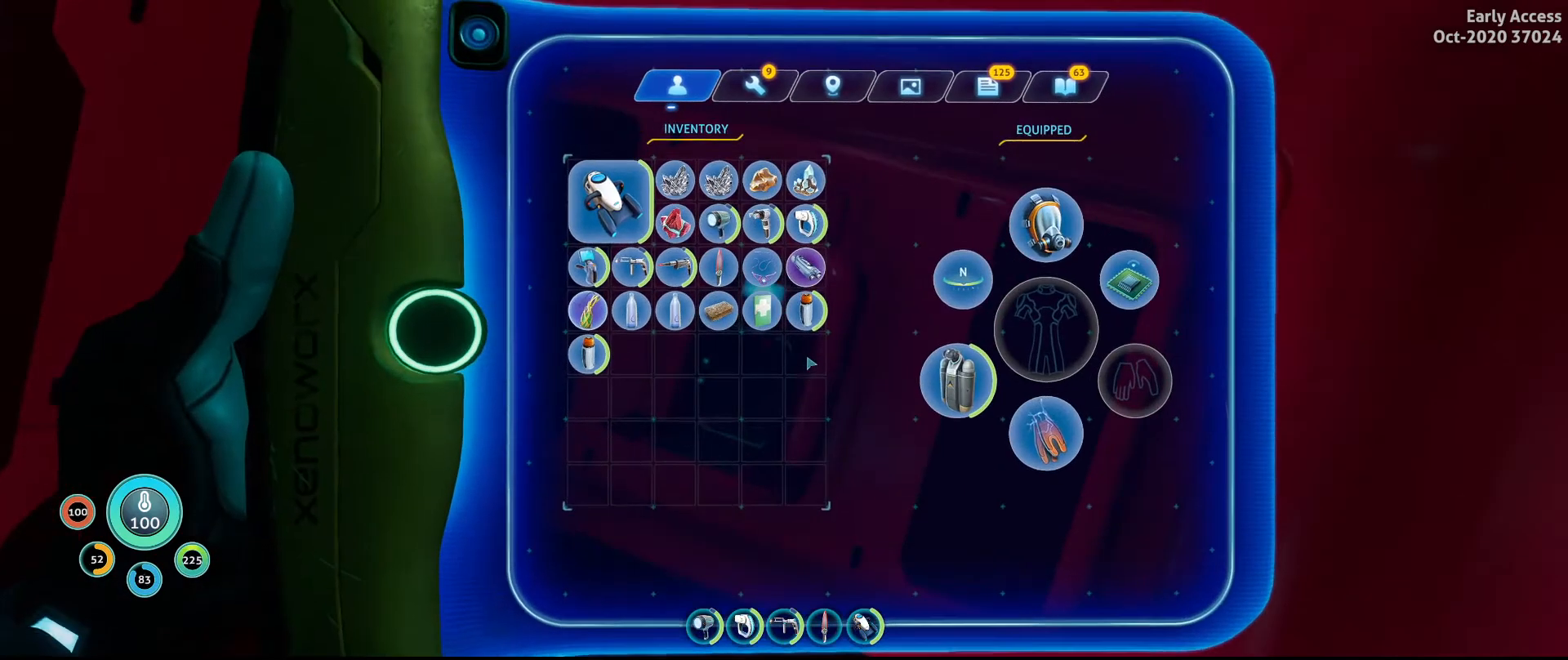
{"keys": [], "mouse": [], "events": [[367, "mouse_left", "down"], [467, "mouse_left", "up"]]}
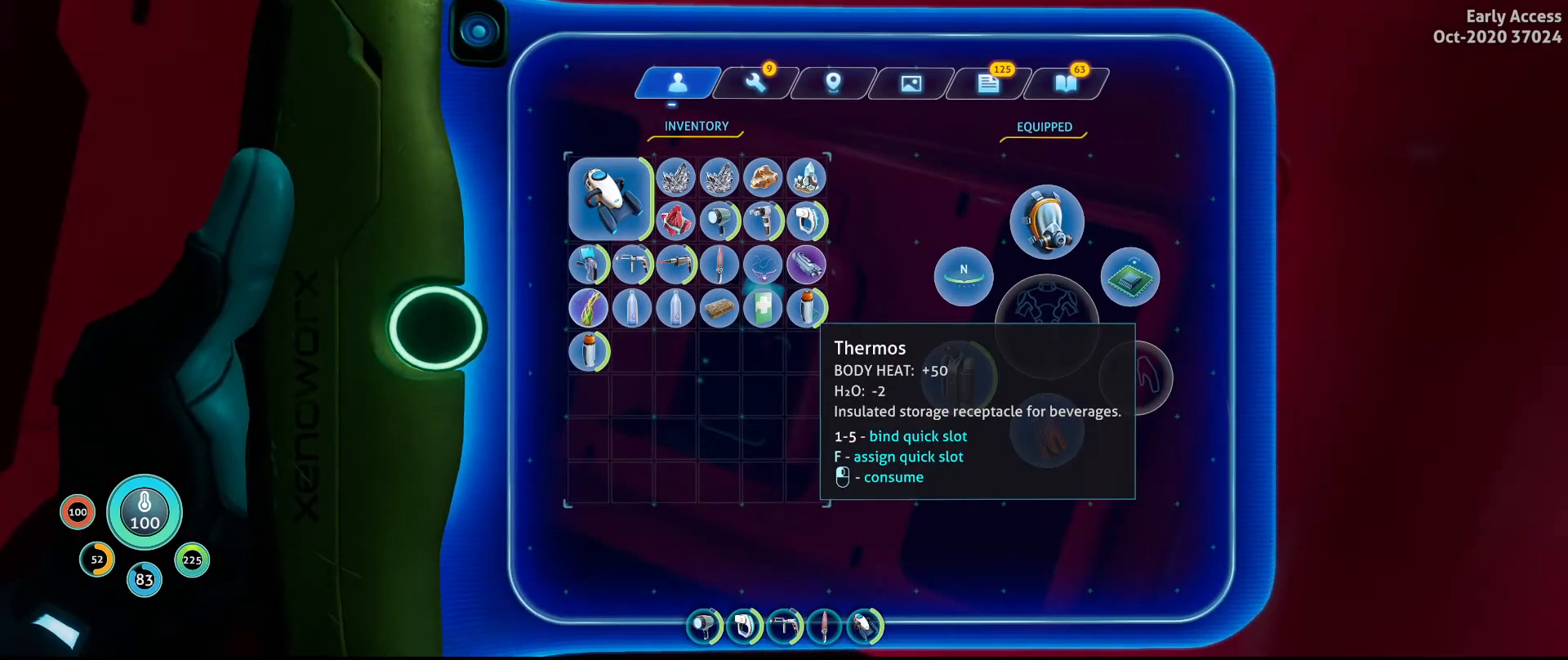
{"keys": [], "mouse": [], "events": []}
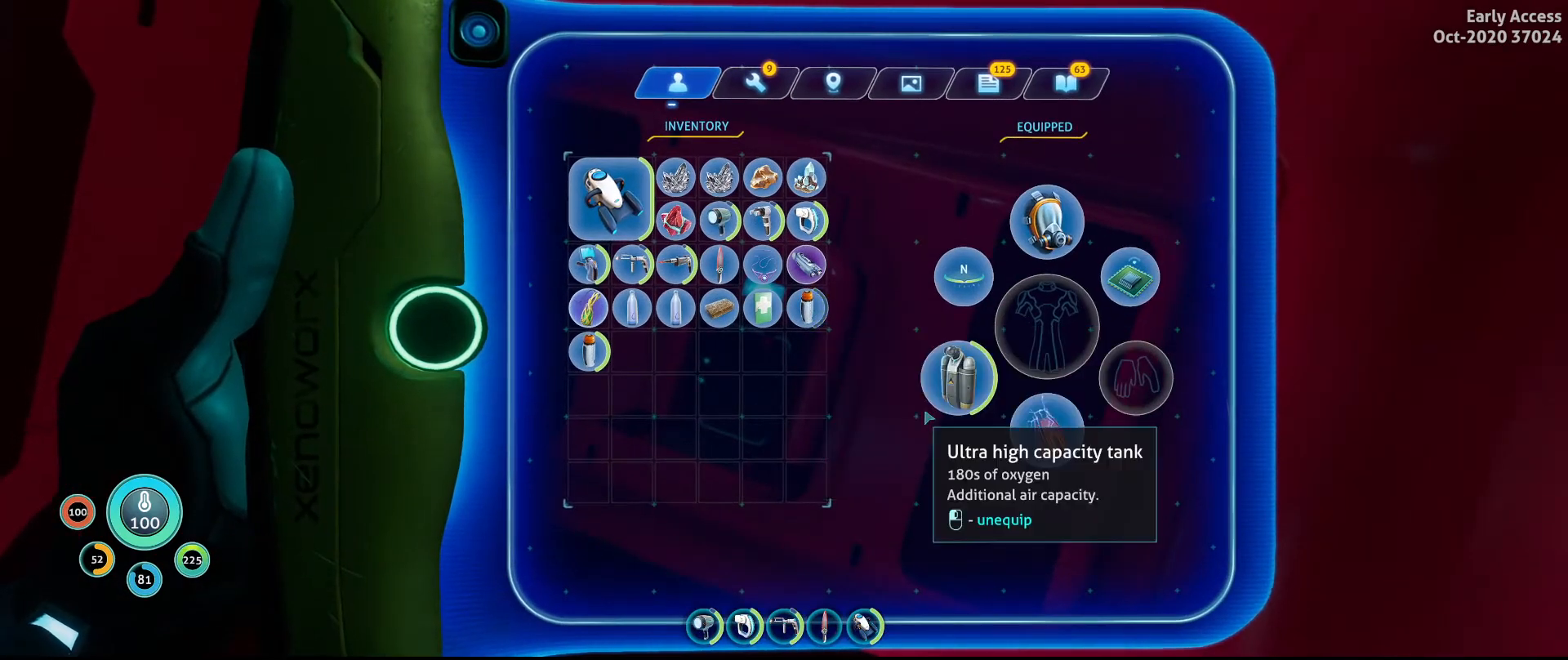
{"keys": [], "mouse": [], "events": []}
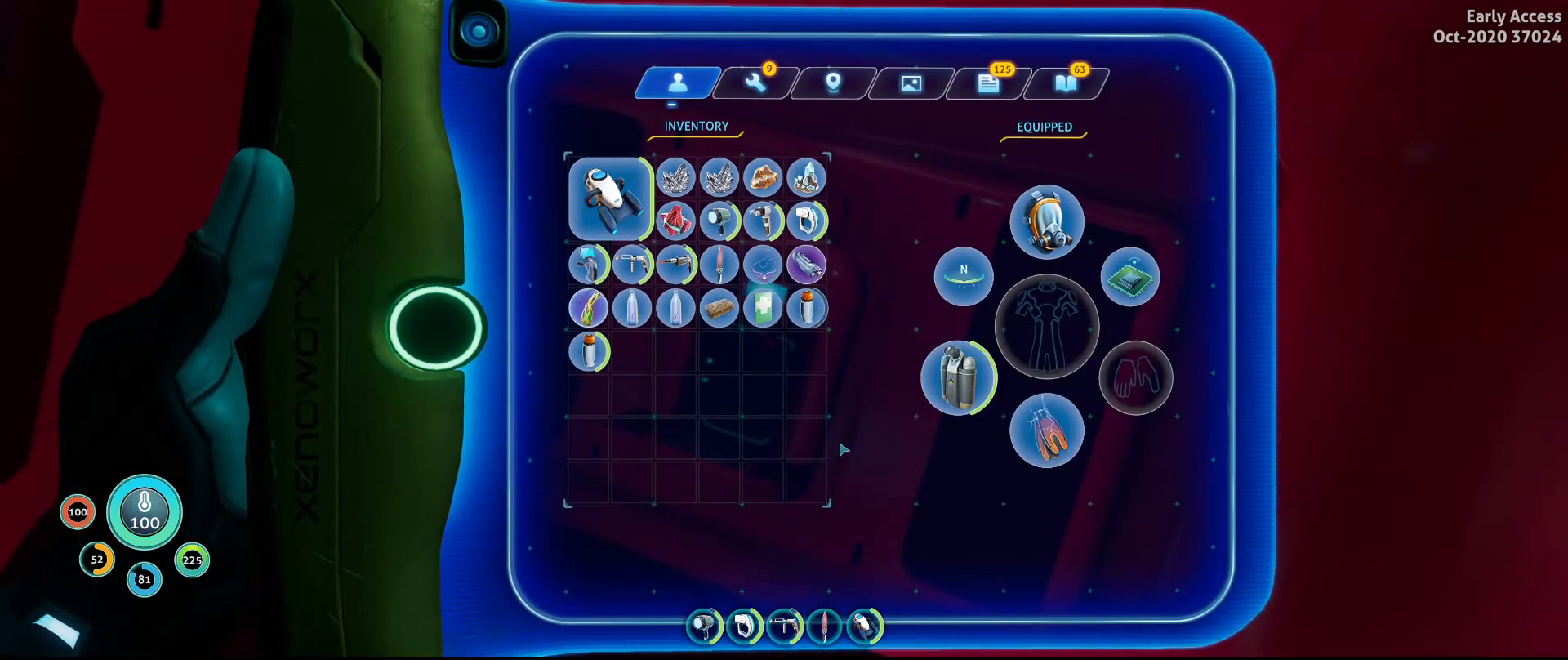
{"keys": [], "mouse": [], "events": []}
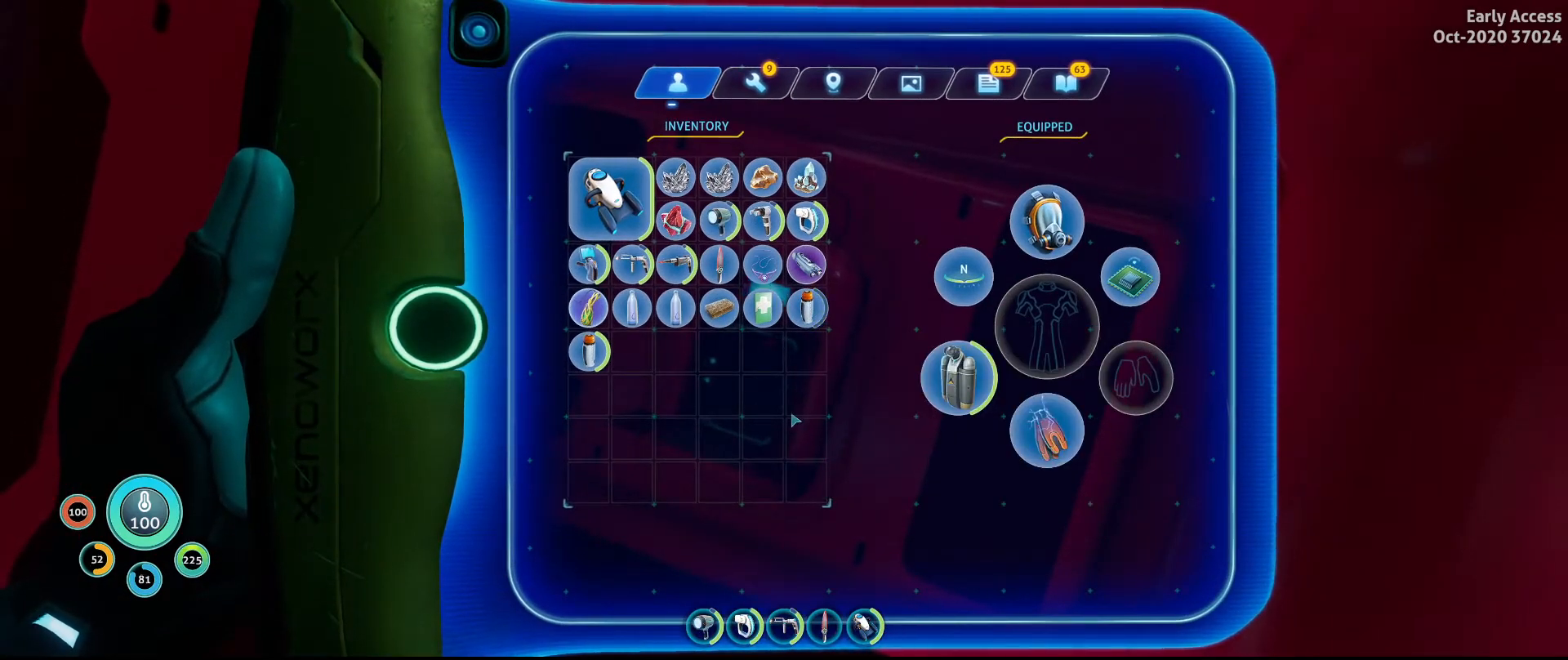
{"keys": [], "mouse": [], "events": []}
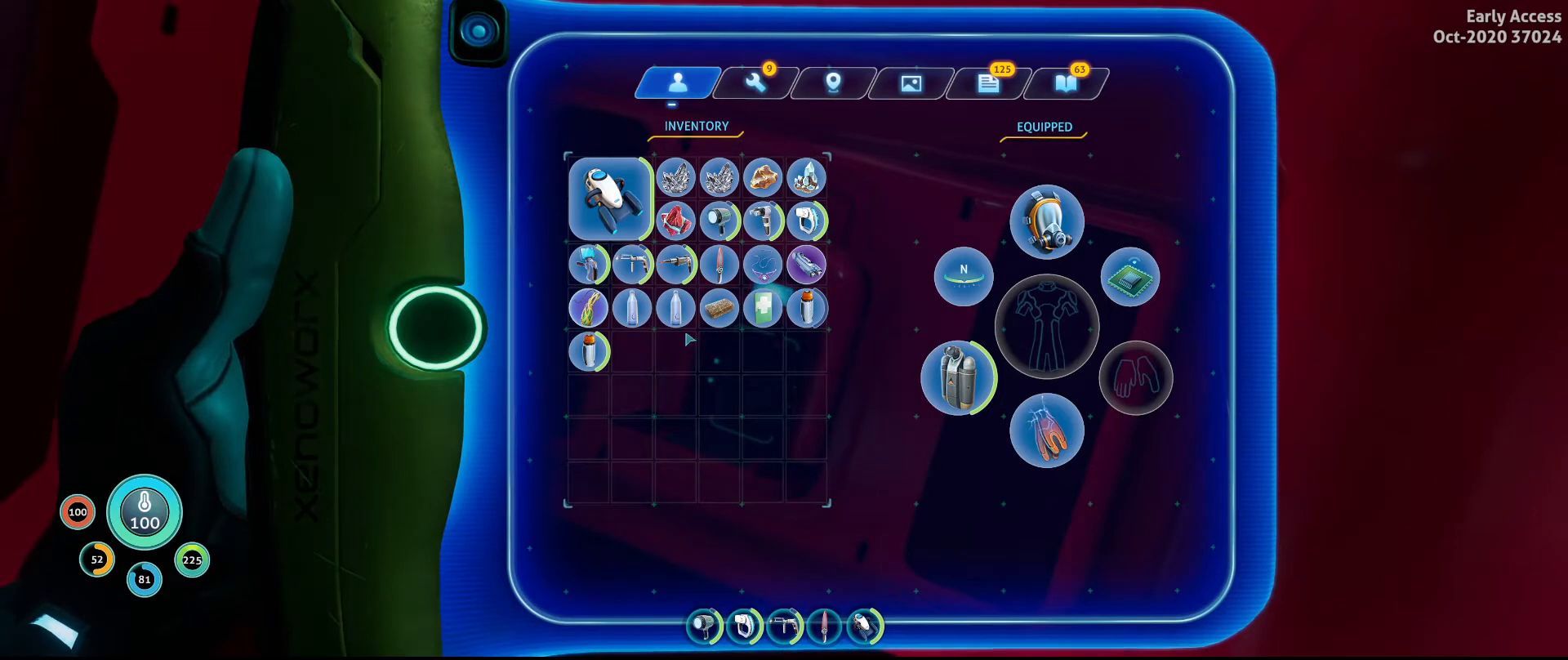
{"keys": [], "mouse": [], "events": [[200, "mouse_left", "down"], [300, "mouse_left", "up"]]}
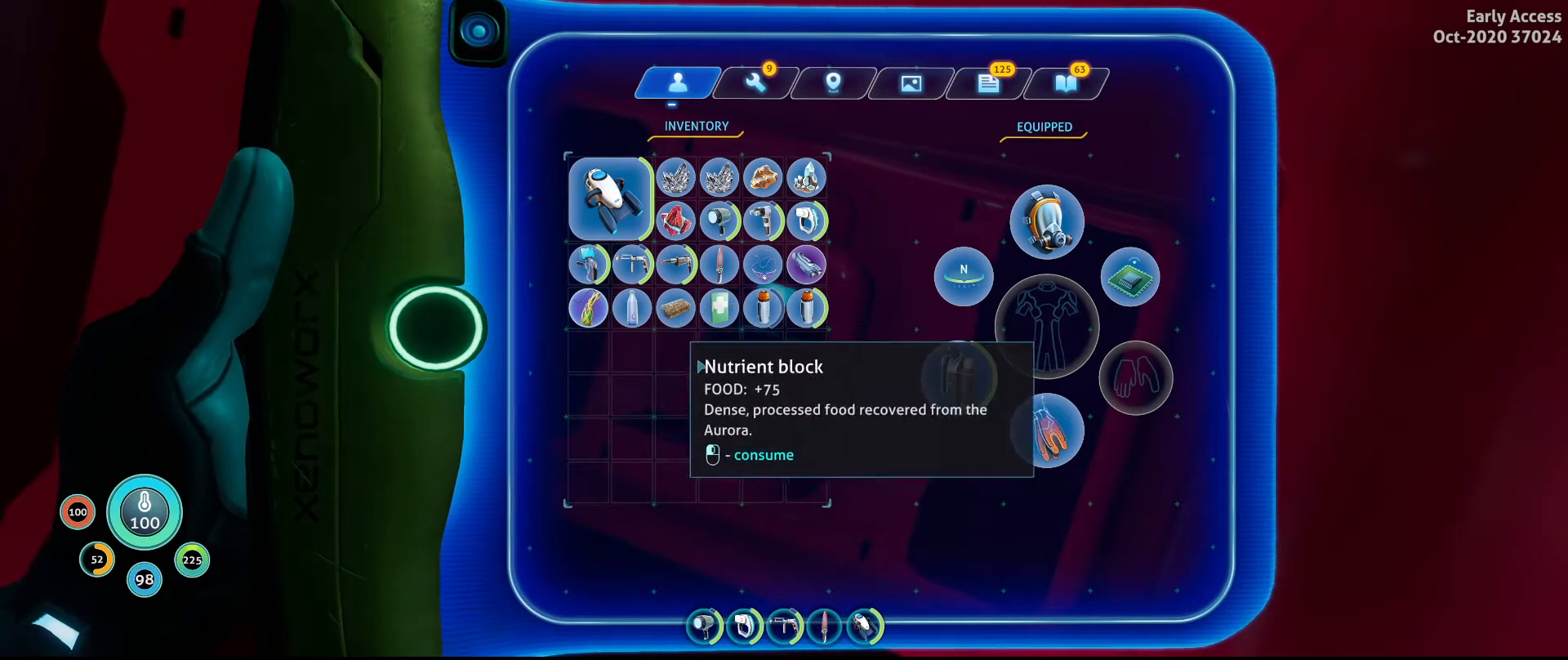
{"keys": [], "mouse": [], "events": []}
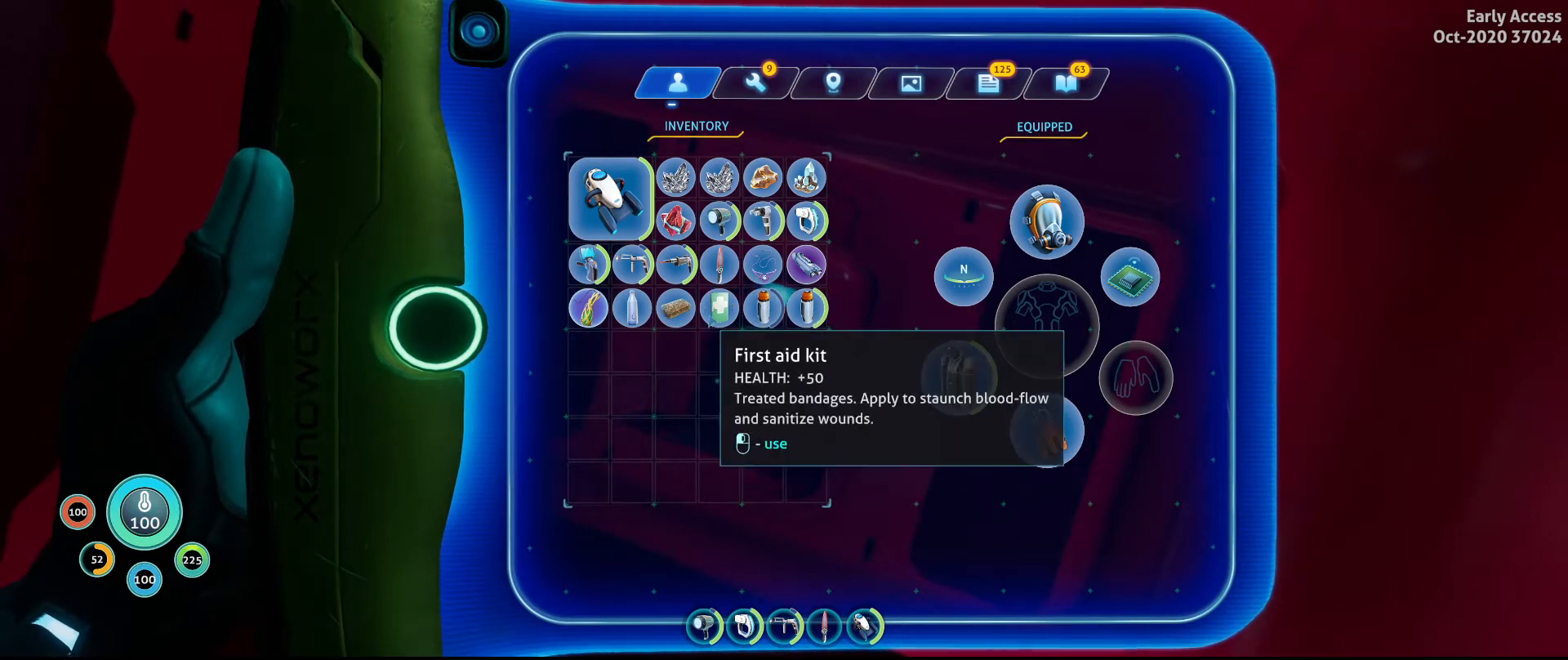
{"keys": [], "mouse": [], "events": [[200, "mouse_left", "down"], [300, "mouse_left", "up"]]}
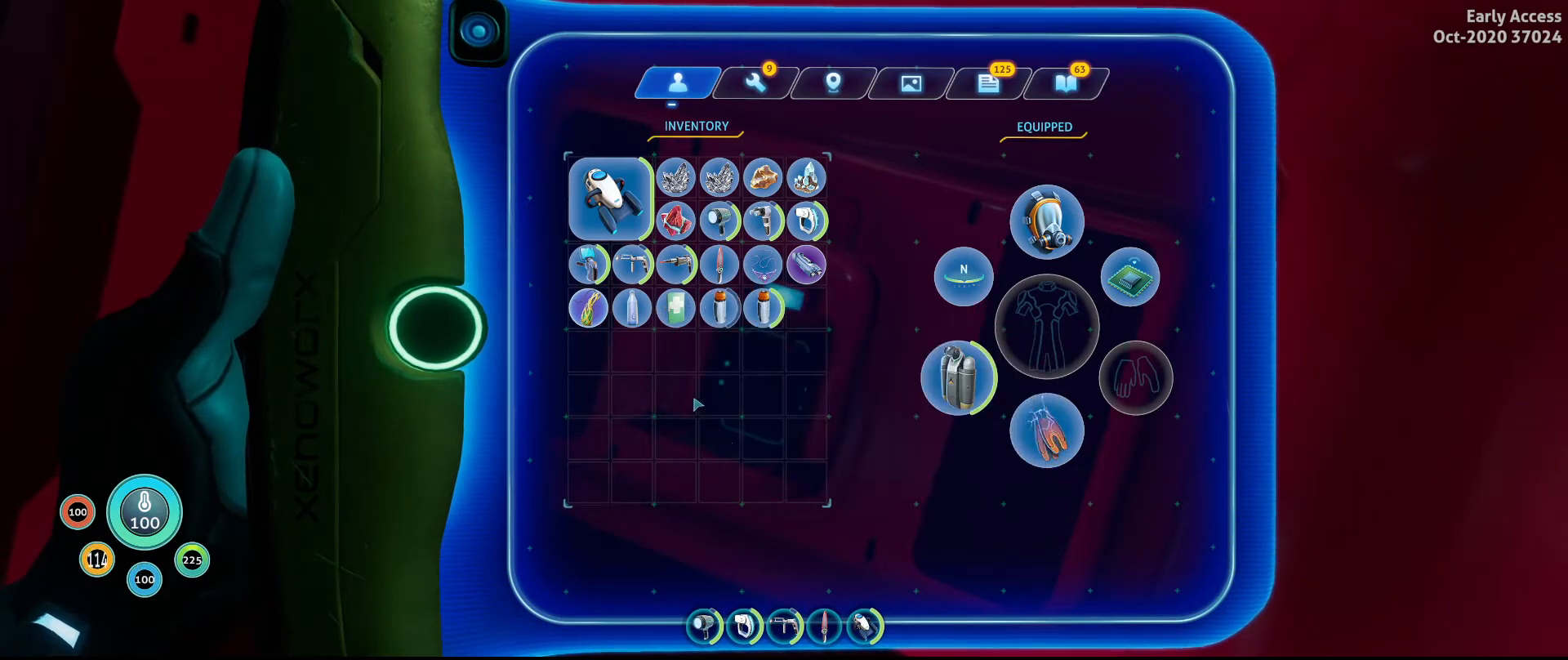
{"keys": [], "mouse": [], "events": []}
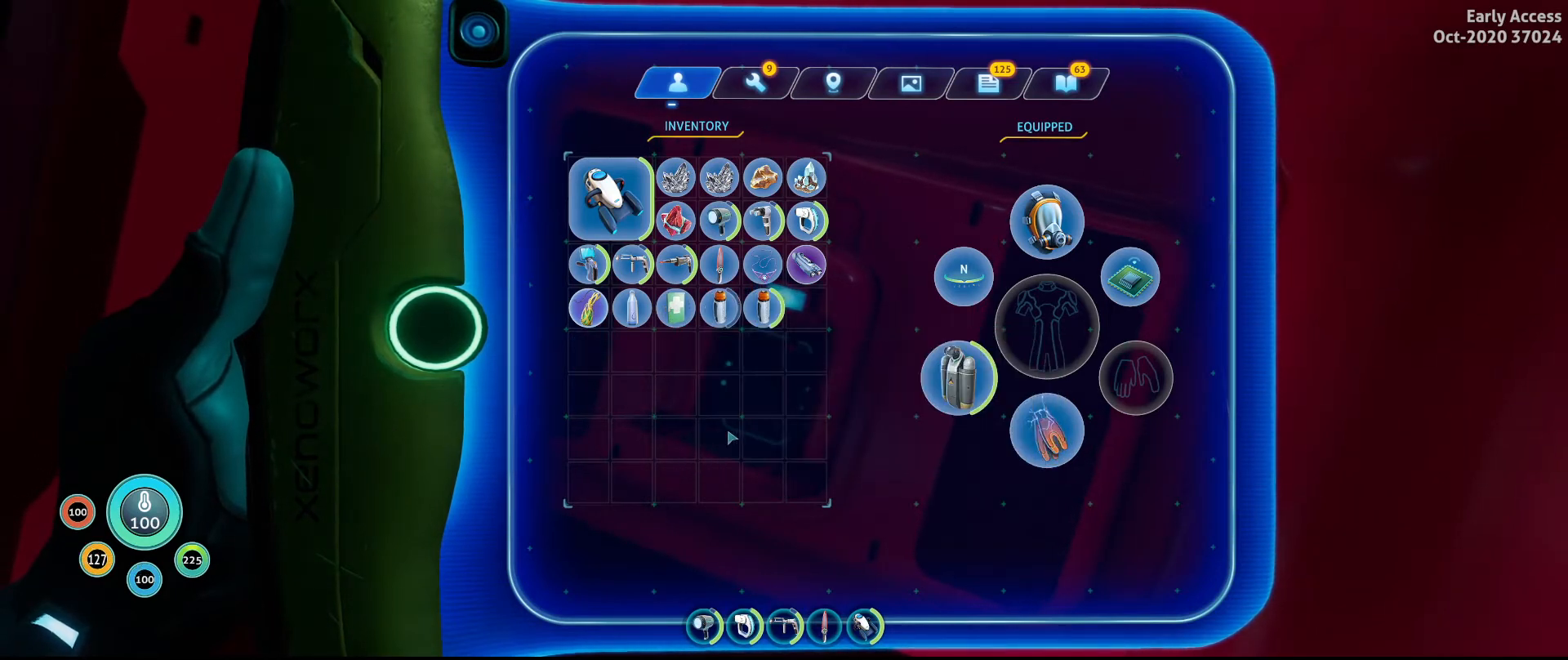
{"keys": [], "mouse": [], "events": []}
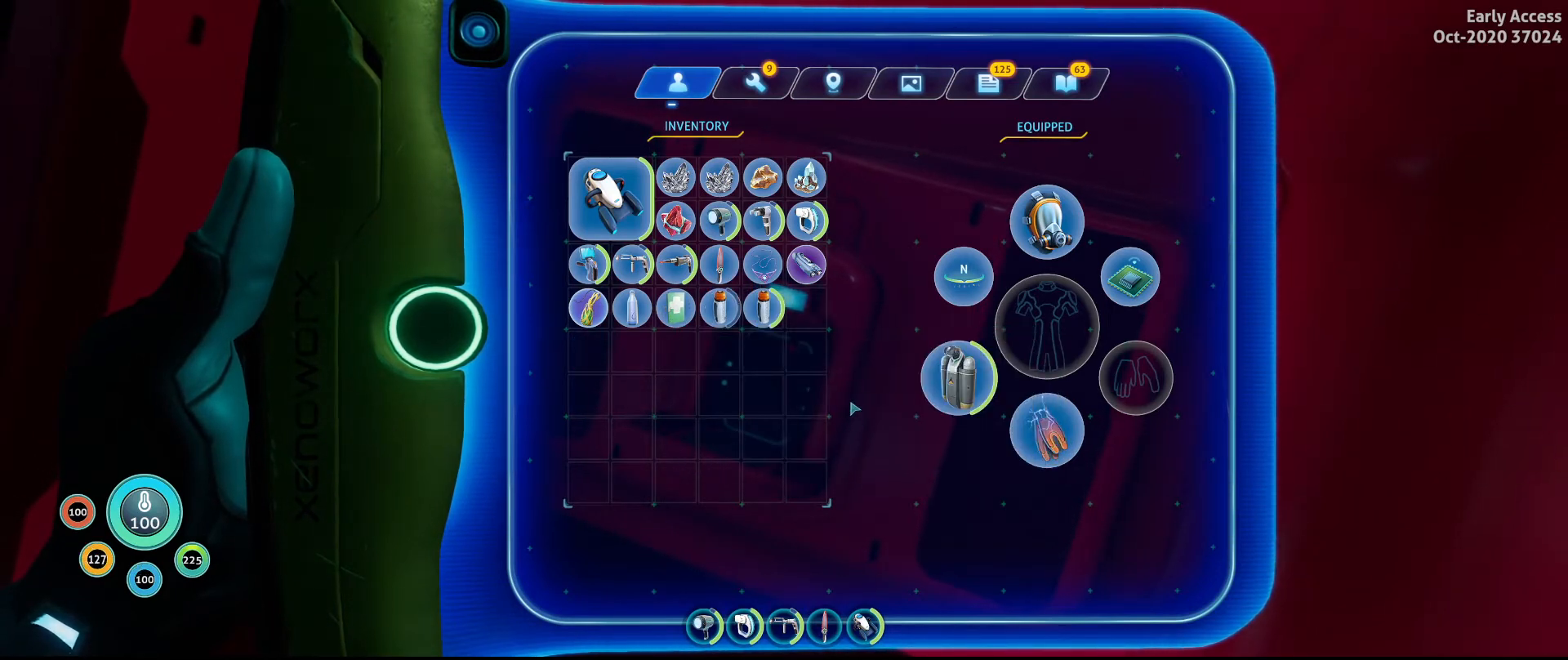
{"keys": [], "mouse": [], "events": []}
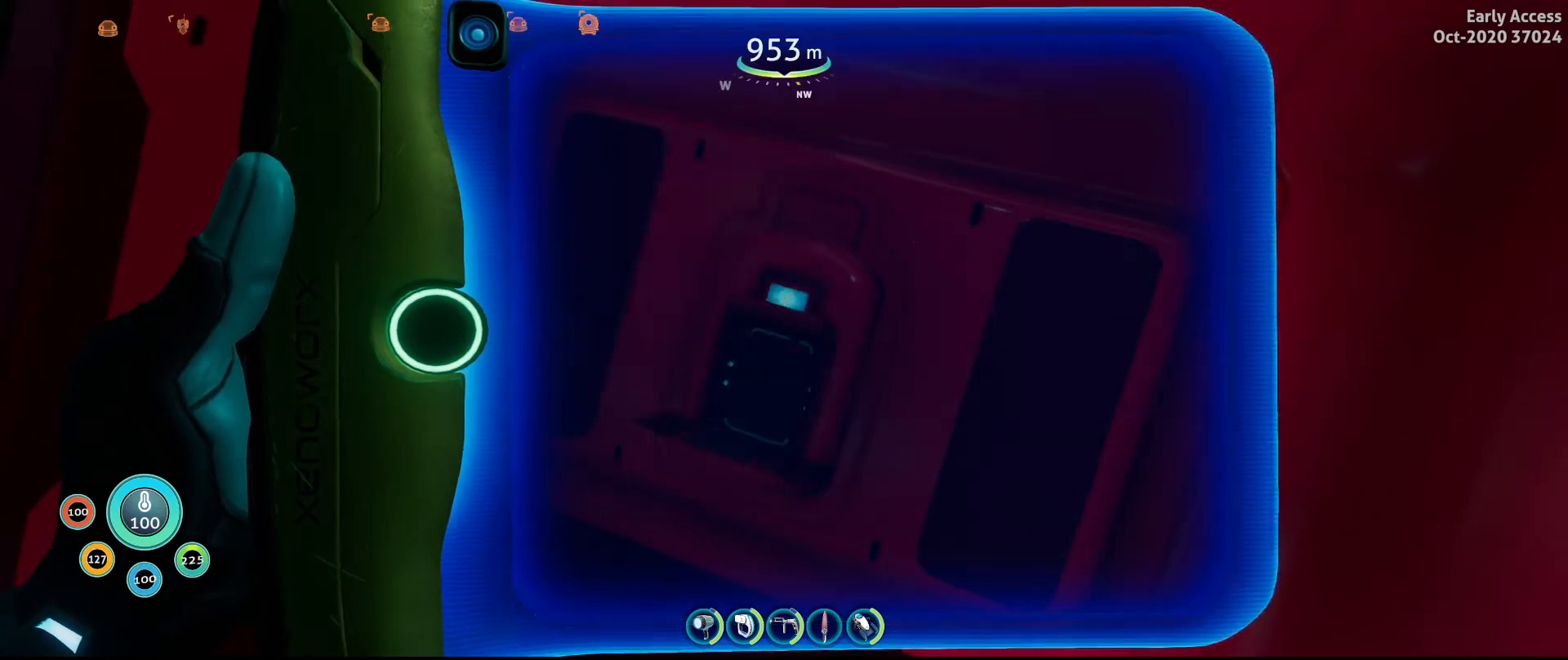
{"keys": [], "mouse": [], "events": []}
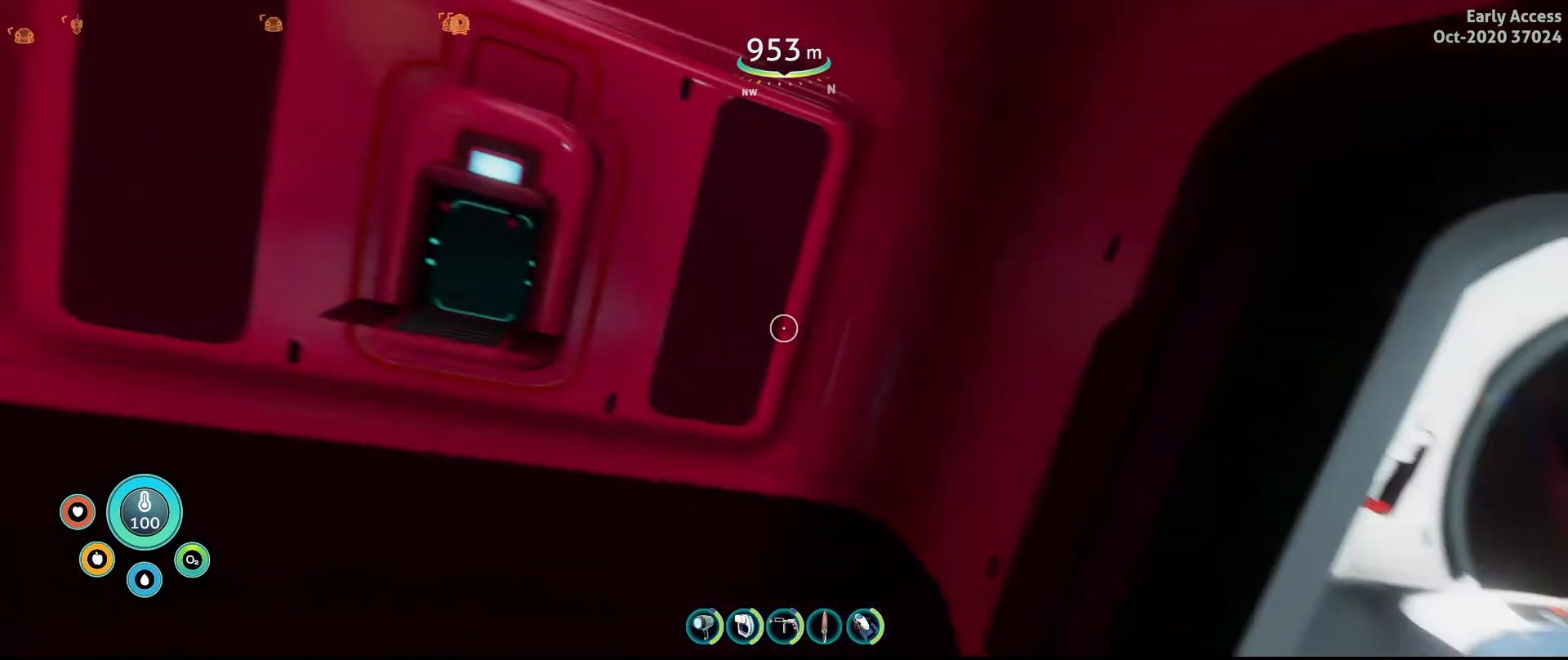
{"keys": [], "mouse": [], "events": []}
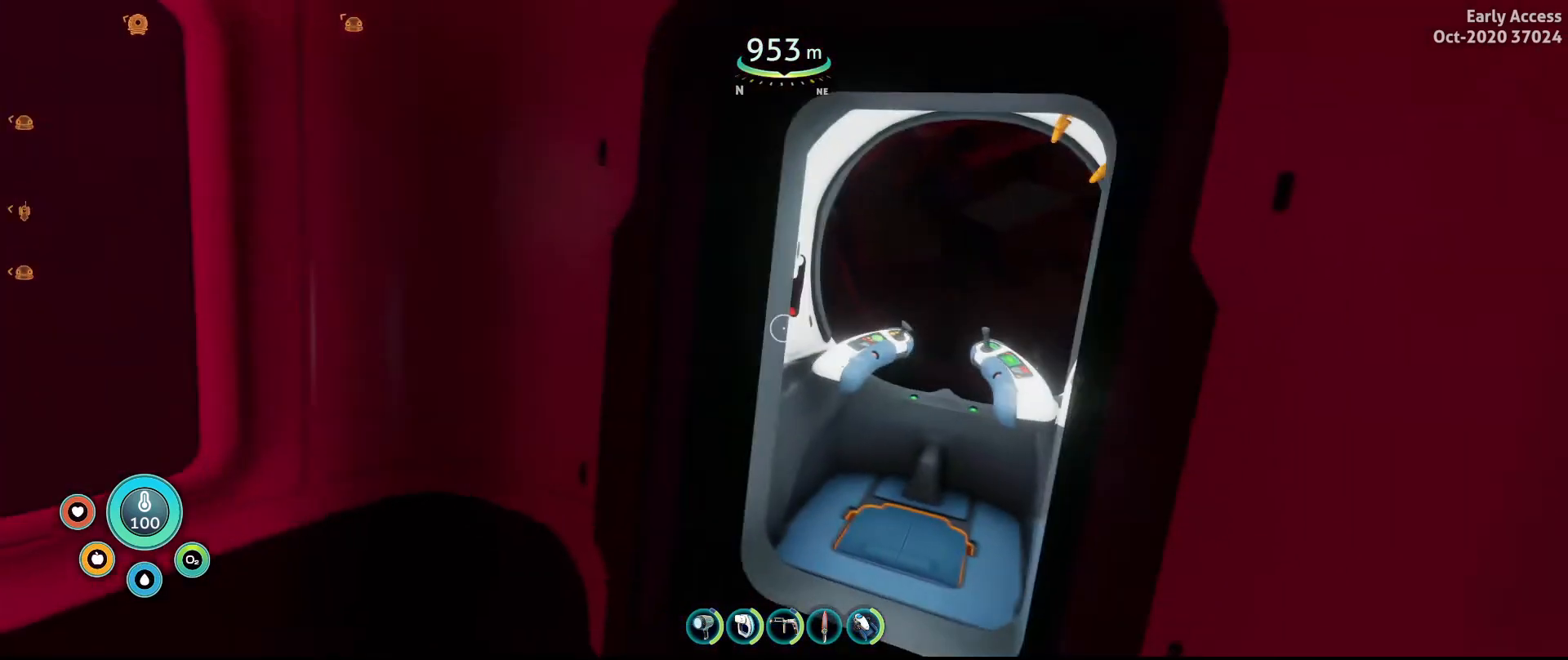
{"keys": ["w"], "mouse": [], "events": [[167, "w", "down"]]}
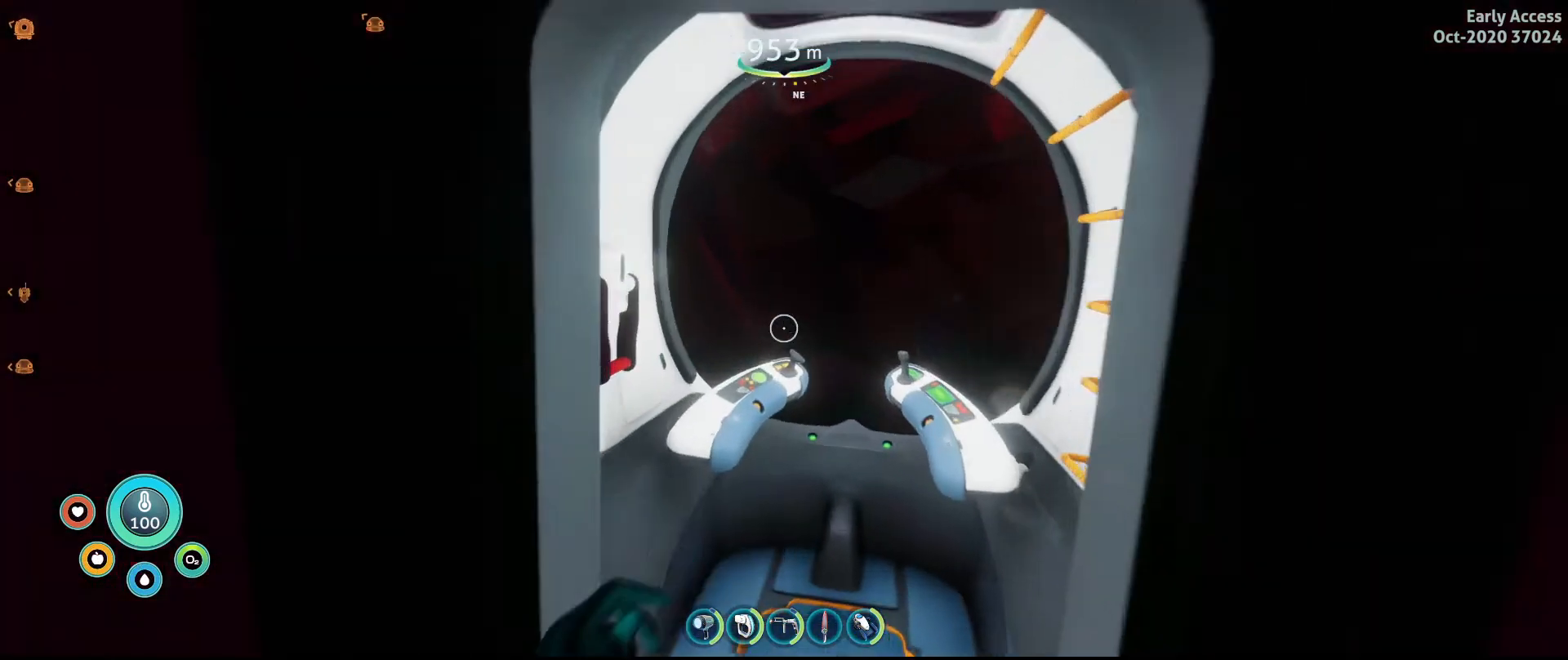
{"keys": [], "mouse": [], "events": [[167, "w", "up"]]}